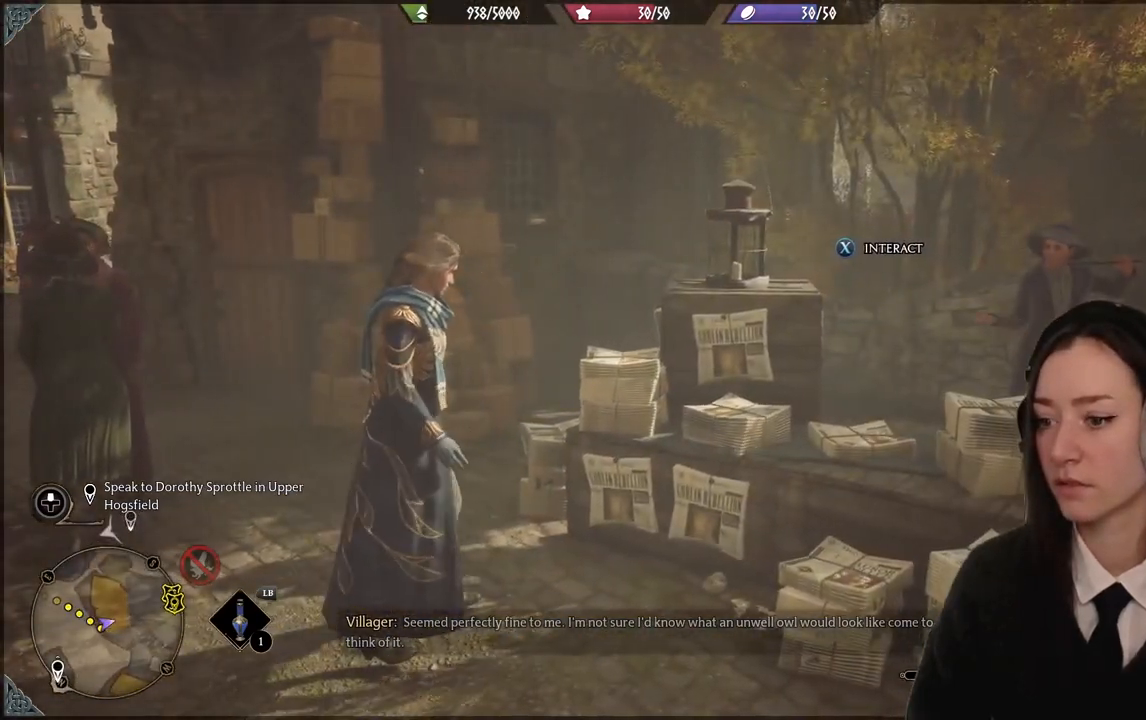
Gameplay with a controller (Xbox layout); each line is a JSON object with the inputs held at the frame after it. "events" lists button and stick changes between this image and that frame as [ms after this image, input, new state], when the widget could be followed in between. Not read: L3 Z.
{"buttons": [], "left_stick": "up-left", "right_stick": "left", "events": [[33, "right_stick", "left"], [500, "left_stick", "up-left"]]}
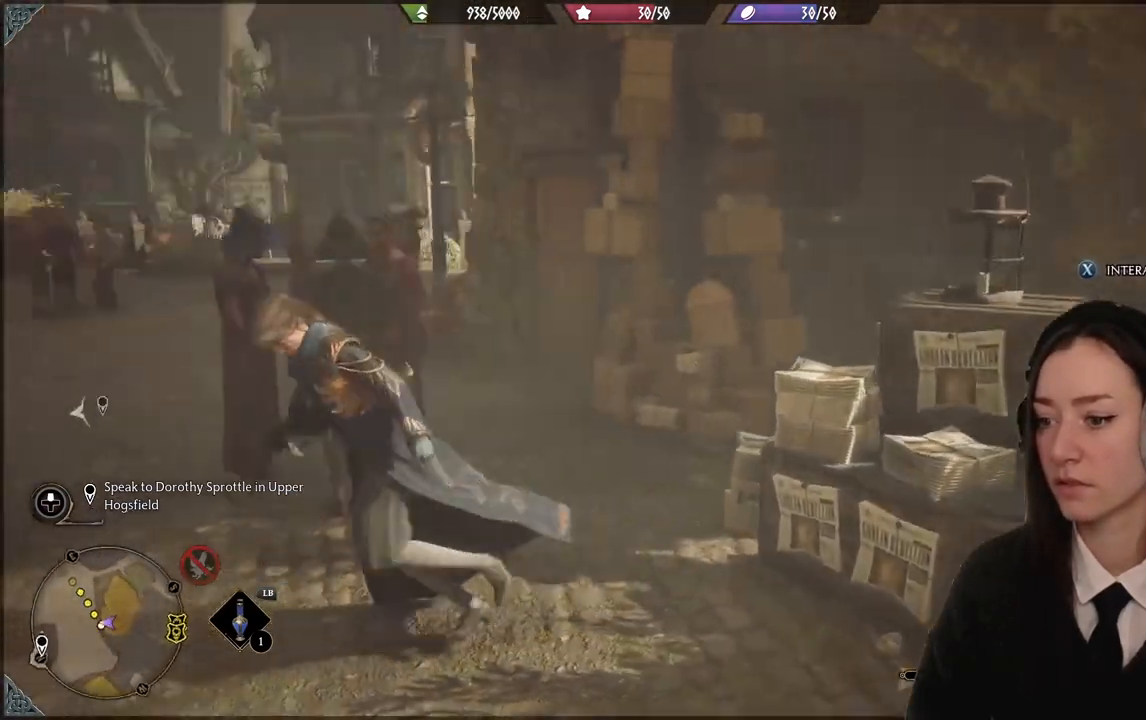
{"buttons": [], "left_stick": "up-left", "right_stick": "up-right", "events": [[200, "right_stick", "center"], [501, "right_stick", "up-right"]]}
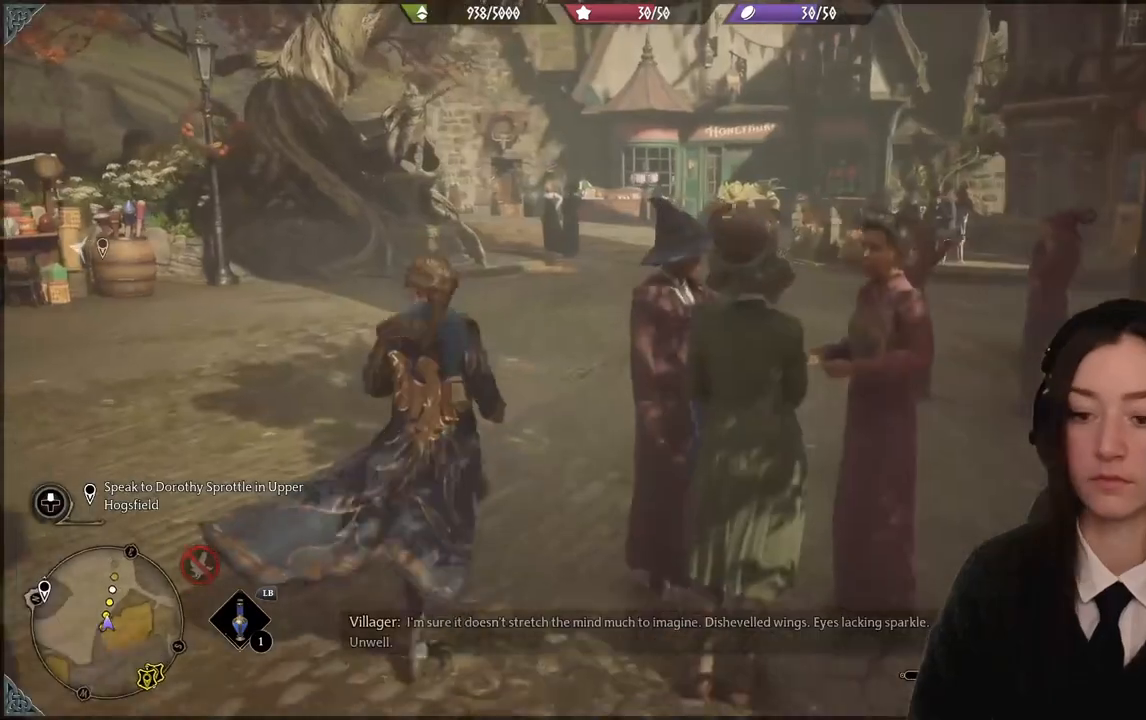
{"buttons": [], "left_stick": "up", "right_stick": "center", "events": [[166, "right_stick", "center"], [467, "left_stick", "up"]]}
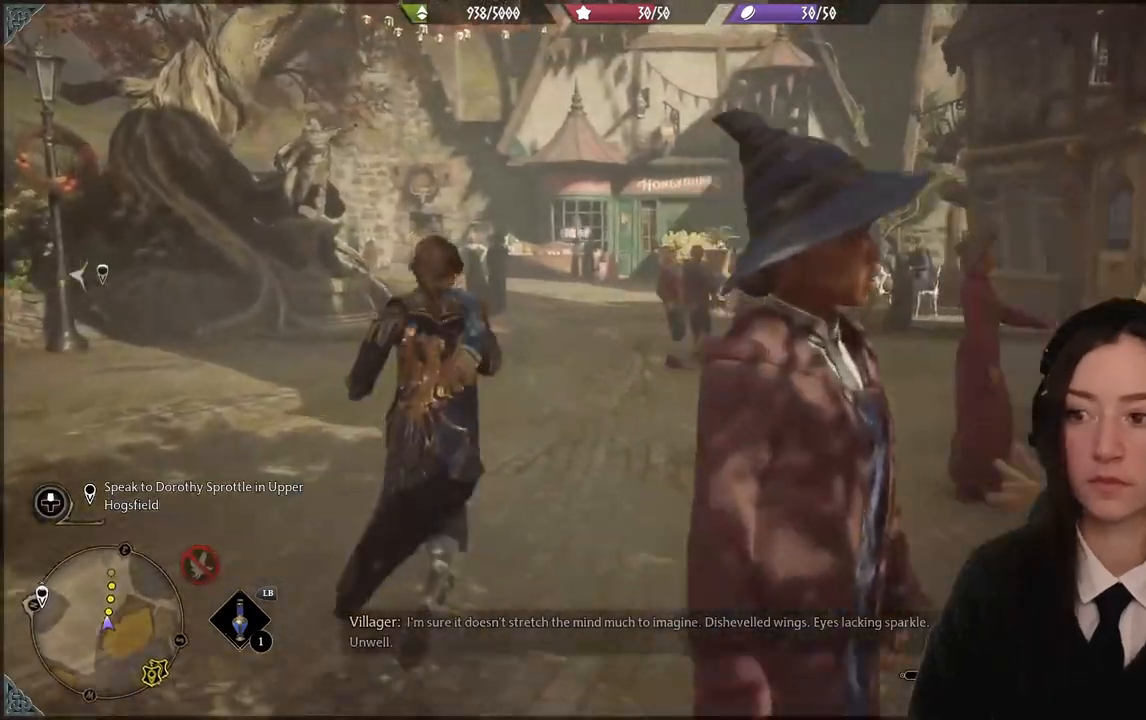
{"buttons": [], "left_stick": "up", "right_stick": "center", "events": []}
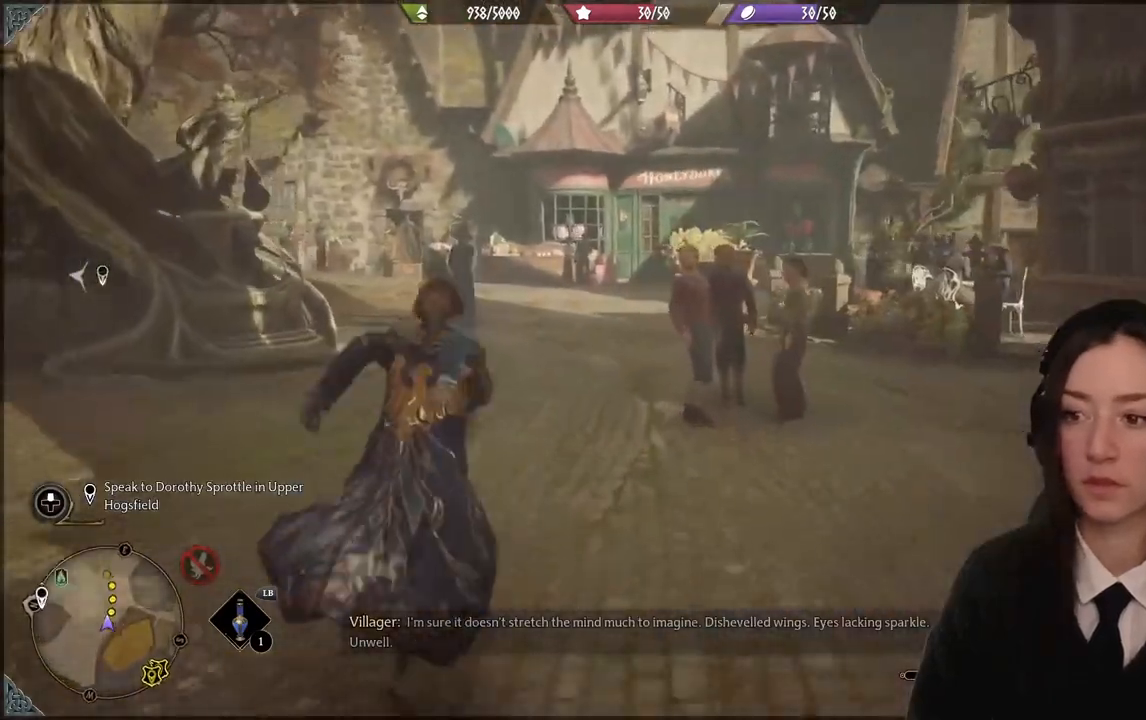
{"buttons": [], "left_stick": "up", "right_stick": "center", "events": [[66, "right_stick", "down-left"], [267, "right_stick", "center"]]}
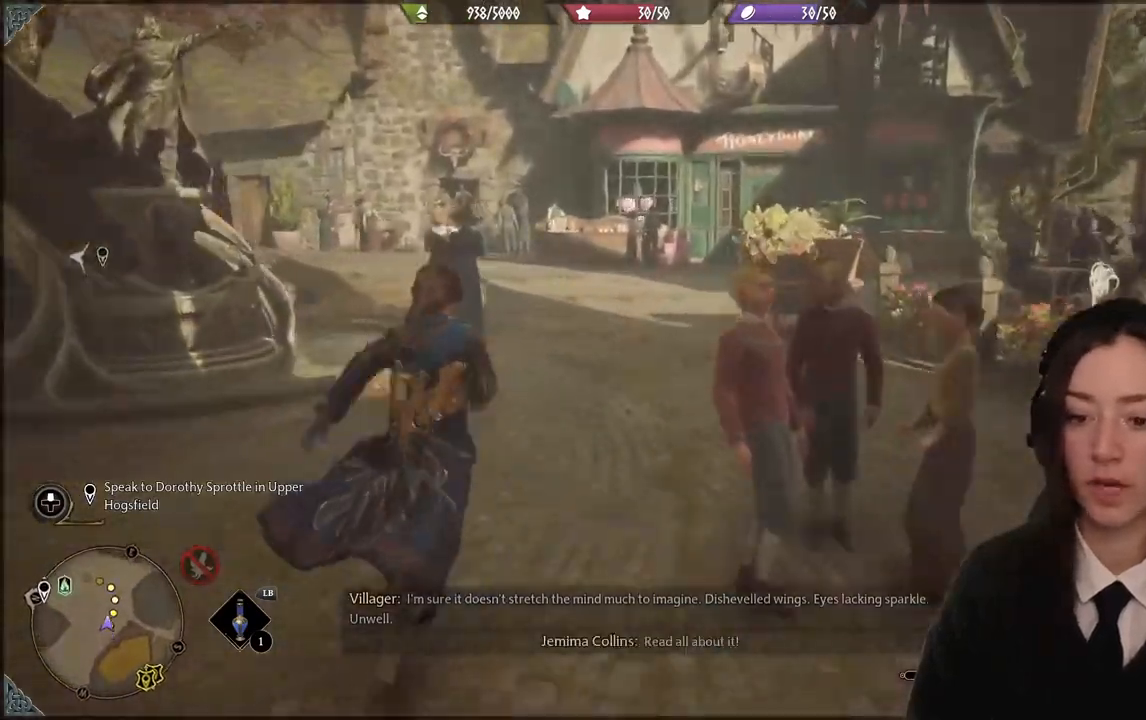
{"buttons": [], "left_stick": "up", "right_stick": "down-left", "events": [[300, "right_stick", "down-left"]]}
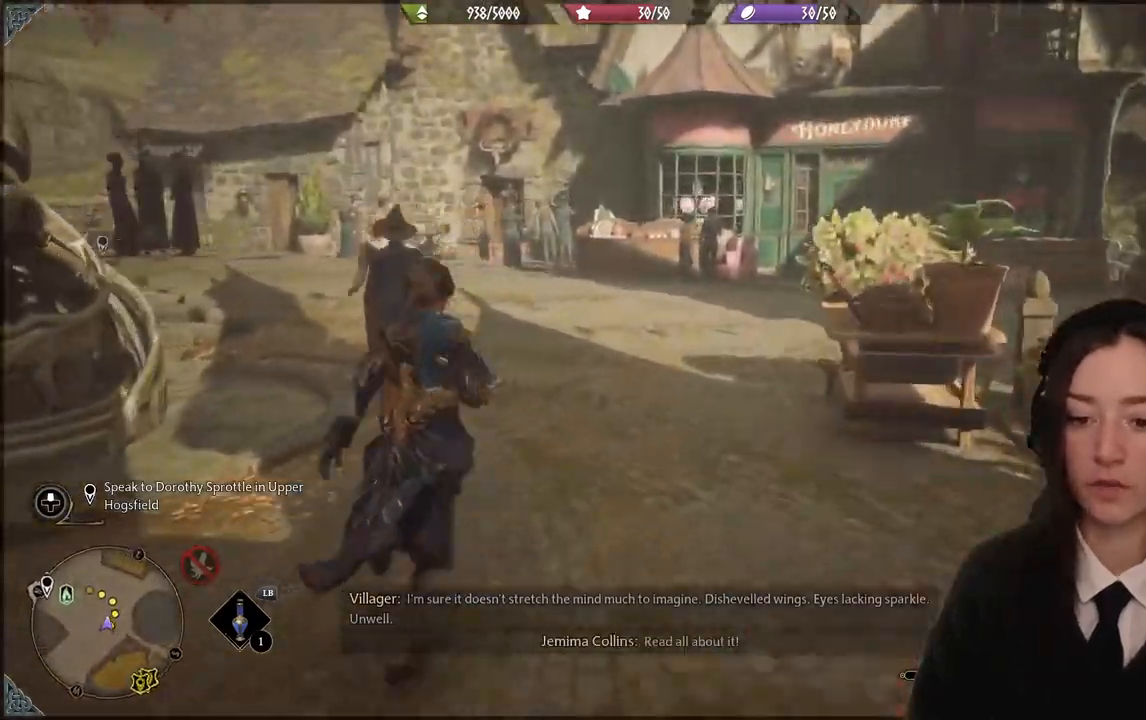
{"buttons": [], "left_stick": "up", "right_stick": "left", "events": [[233, "right_stick", "center"], [467, "right_stick", "left"]]}
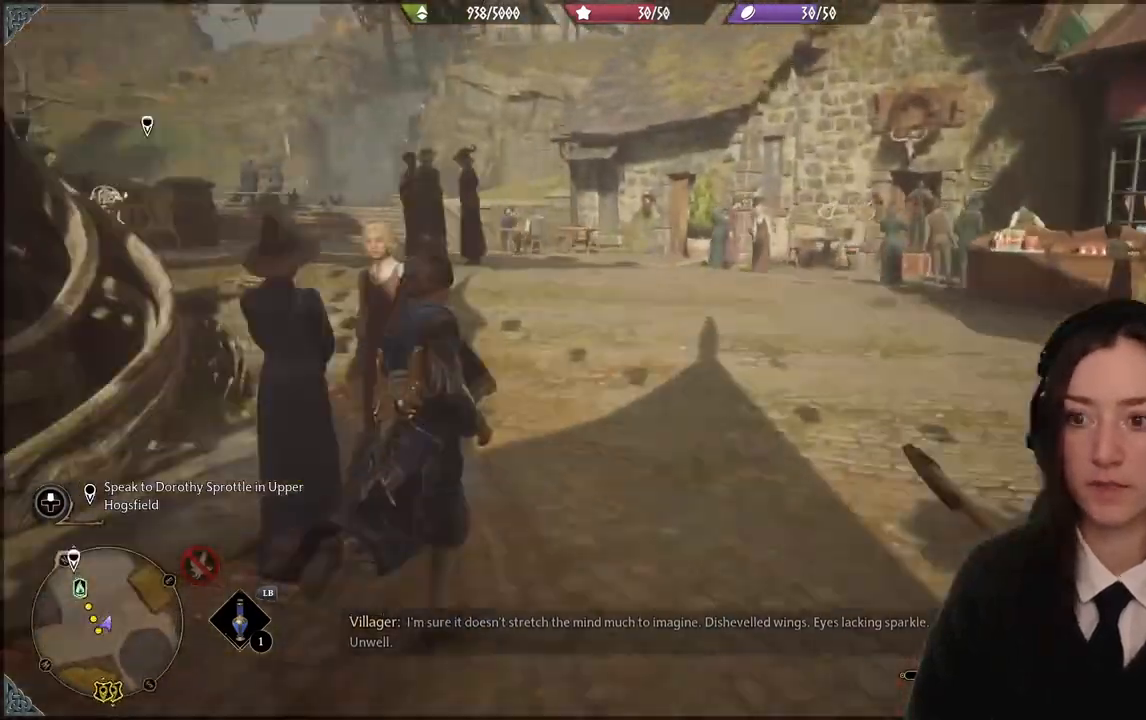
{"buttons": [], "left_stick": "up", "right_stick": "left", "events": []}
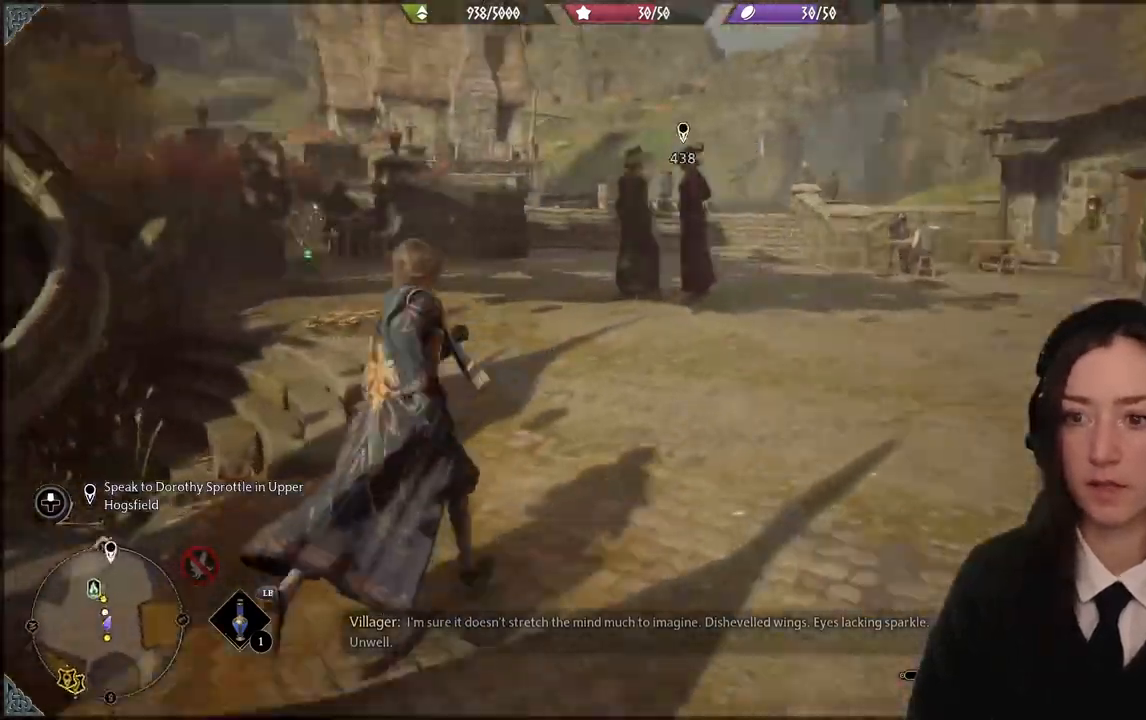
{"buttons": [], "left_stick": "up", "right_stick": "center", "events": [[33, "right_stick", "center"]]}
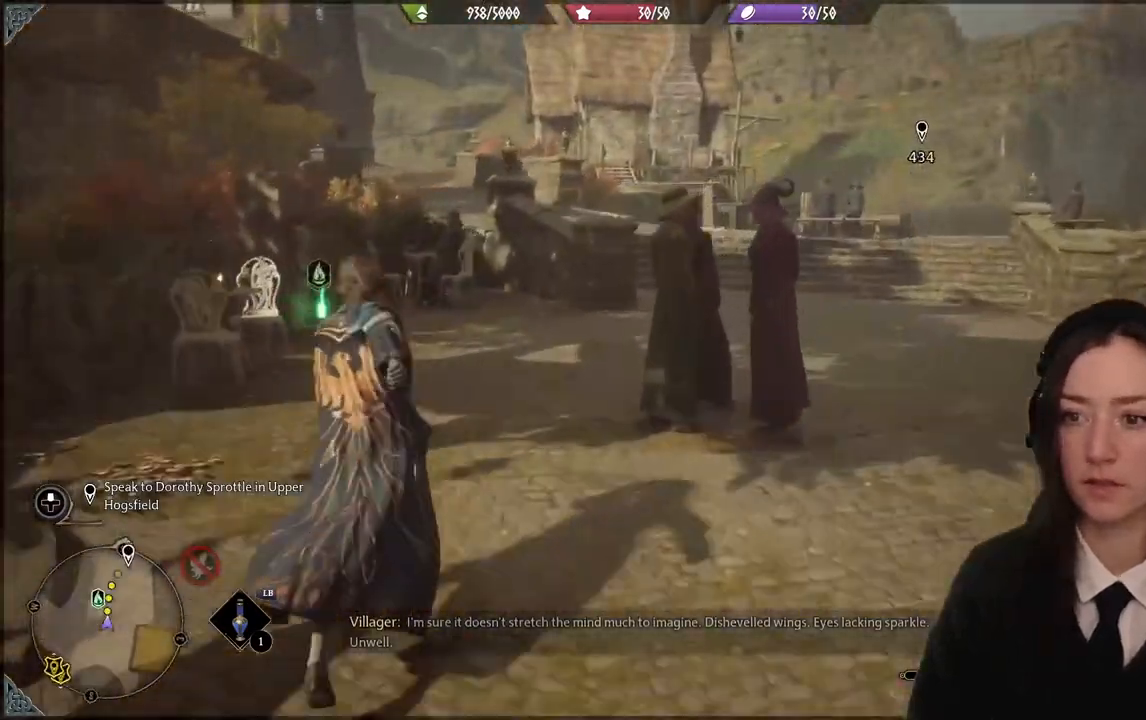
{"buttons": [], "left_stick": "up", "right_stick": "center", "events": [[100, "right_stick", "down-right"], [434, "right_stick", "center"]]}
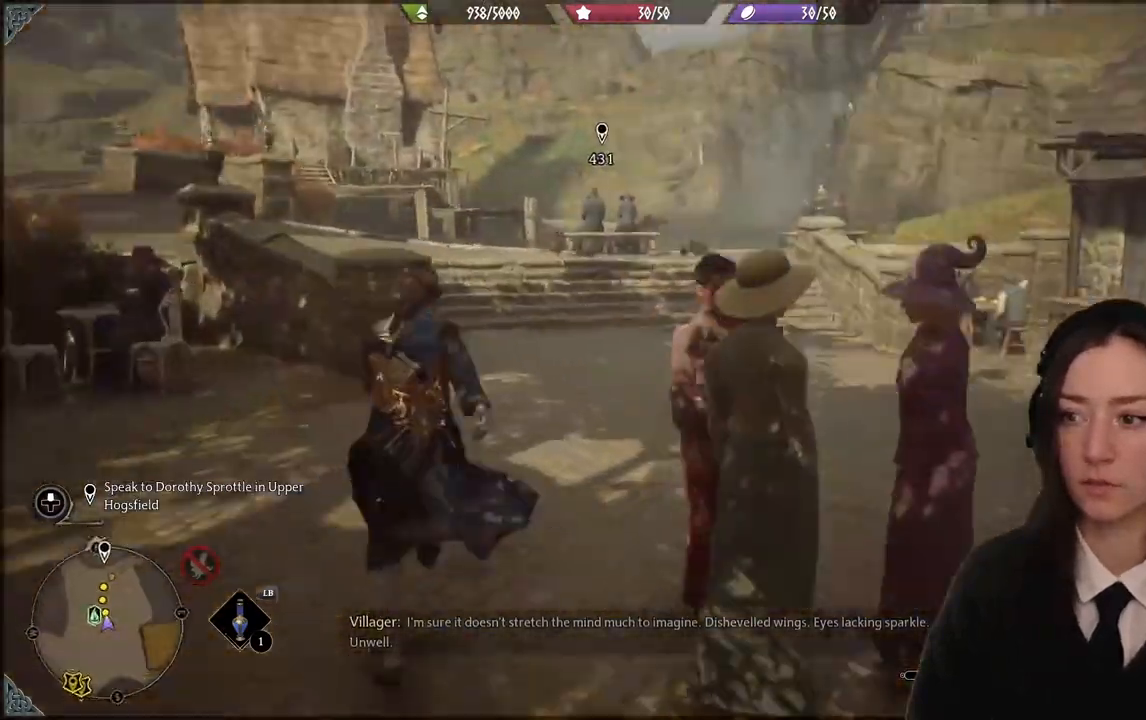
{"buttons": [], "left_stick": "up-left", "right_stick": "left", "events": [[333, "right_stick", "left"], [433, "left_stick", "up-left"]]}
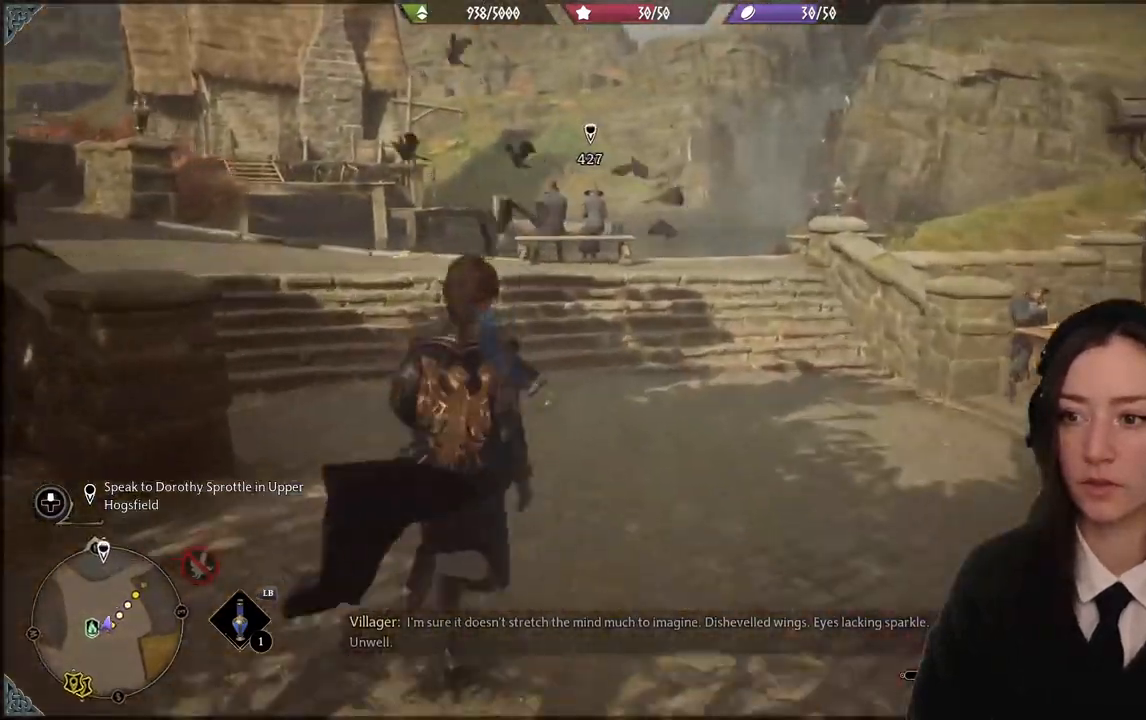
{"buttons": [], "left_stick": "up-left", "right_stick": "center", "events": [[234, "right_stick", "center"]]}
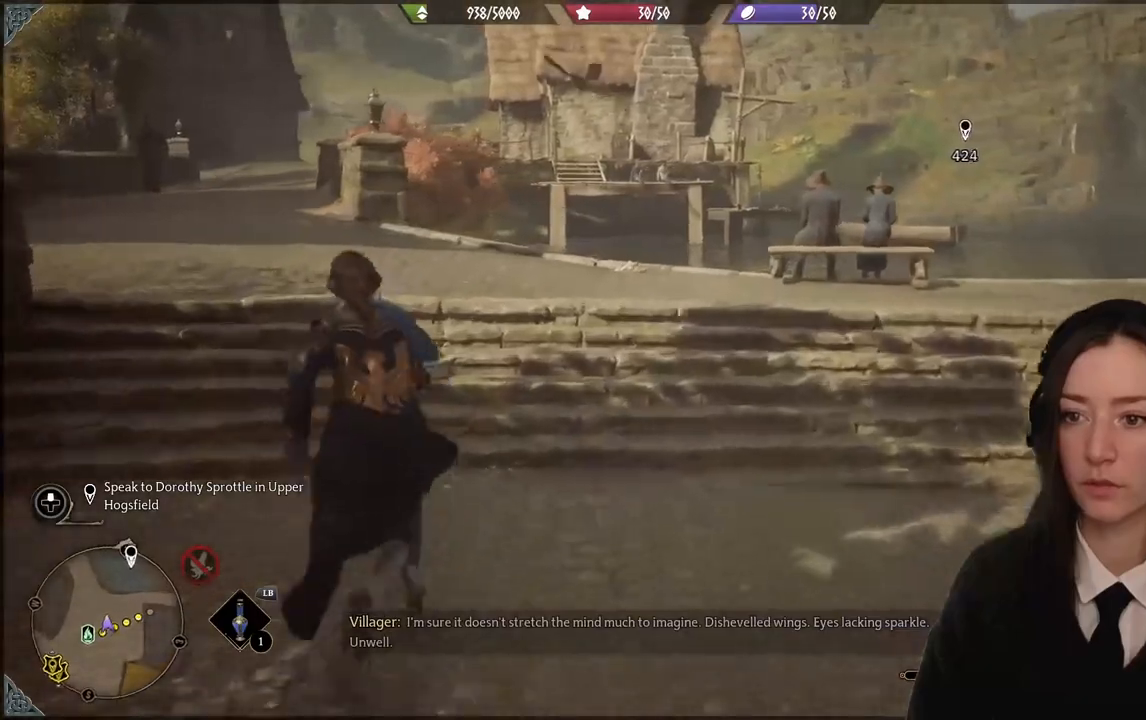
{"buttons": [], "left_stick": "up-left", "right_stick": "up-right", "events": [[467, "right_stick", "up-right"]]}
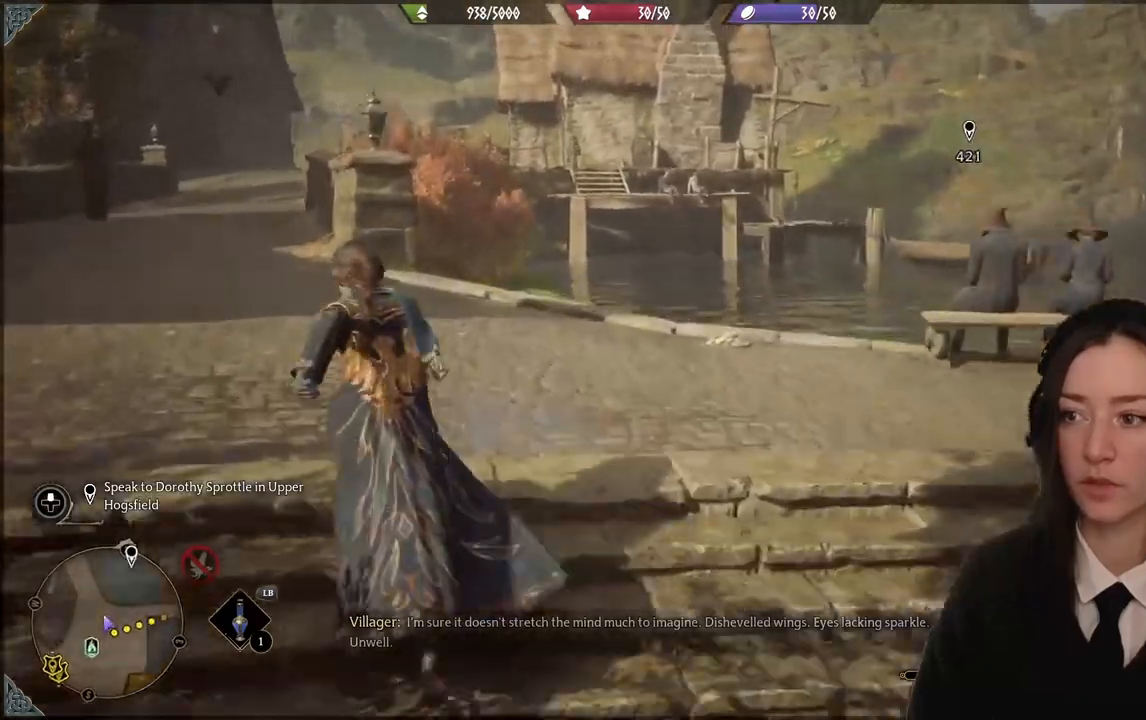
{"buttons": [], "left_stick": "up-left", "right_stick": "center", "events": [[167, "right_stick", "center"]]}
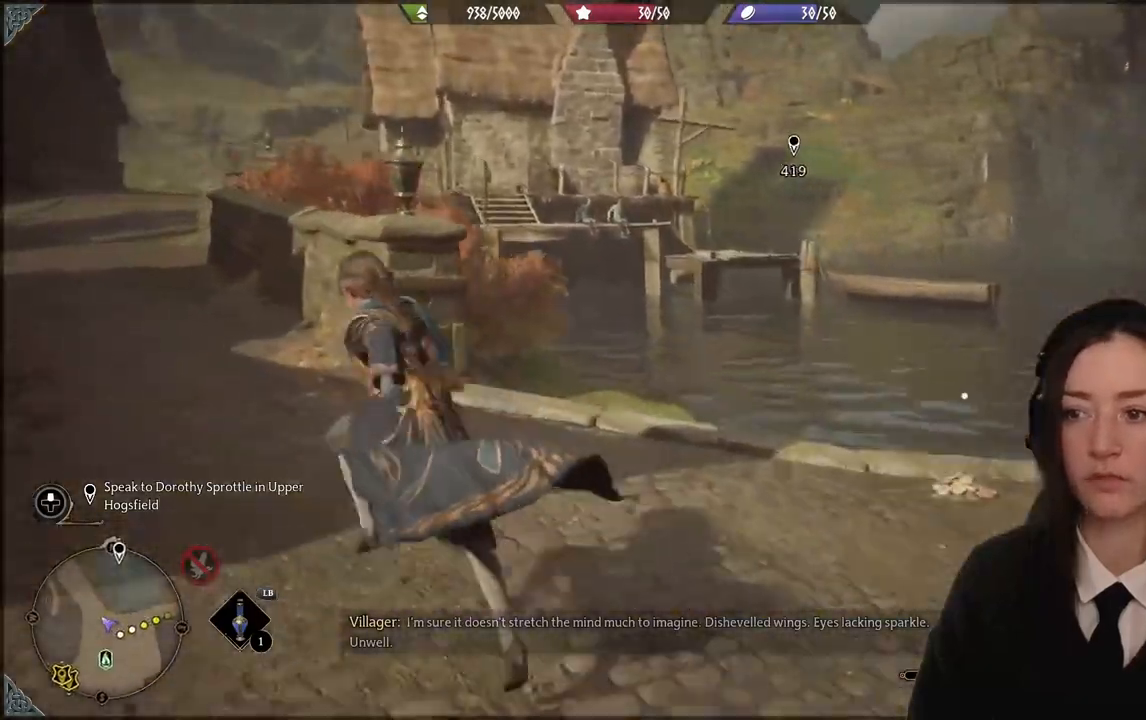
{"buttons": [], "left_stick": "up-left", "right_stick": "center", "events": []}
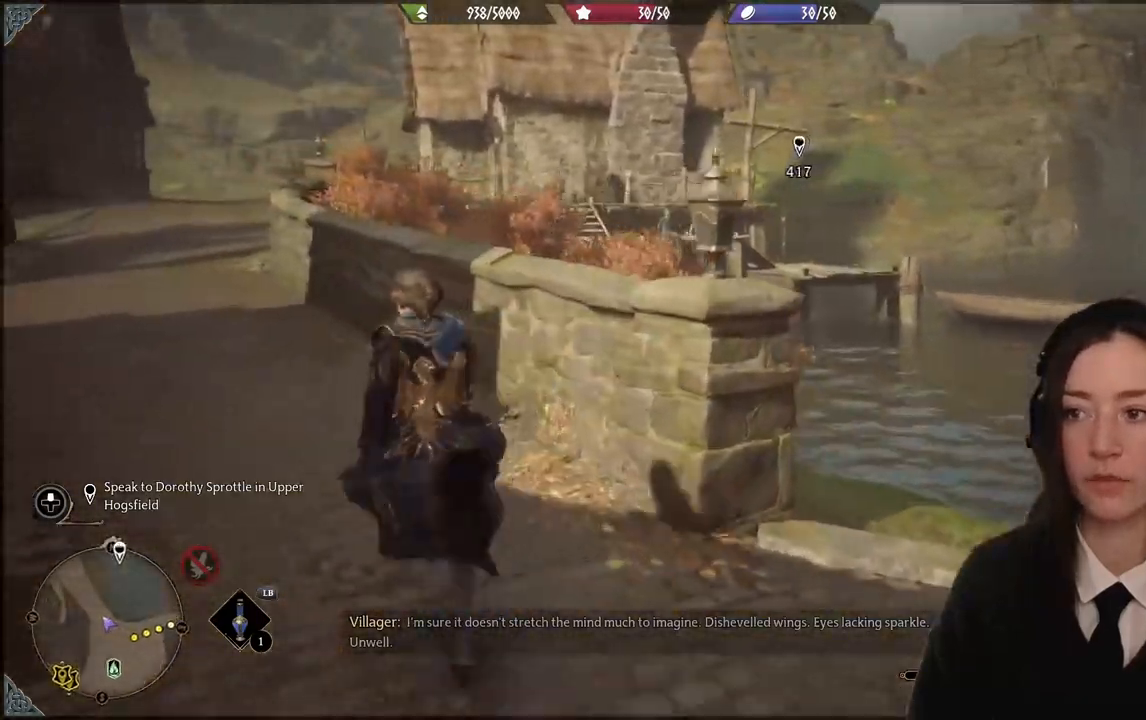
{"buttons": [], "left_stick": "up-left", "right_stick": "up-left", "events": [[100, "right_stick", "up-left"]]}
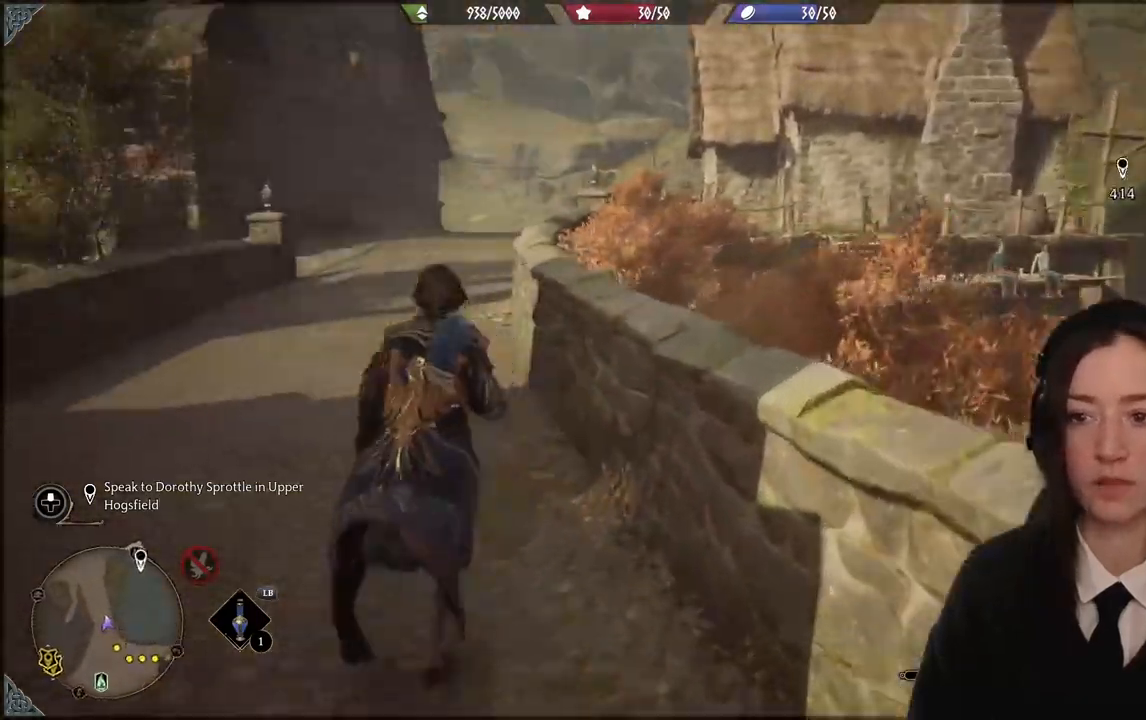
{"buttons": [], "left_stick": "up-left", "right_stick": "up-left", "events": []}
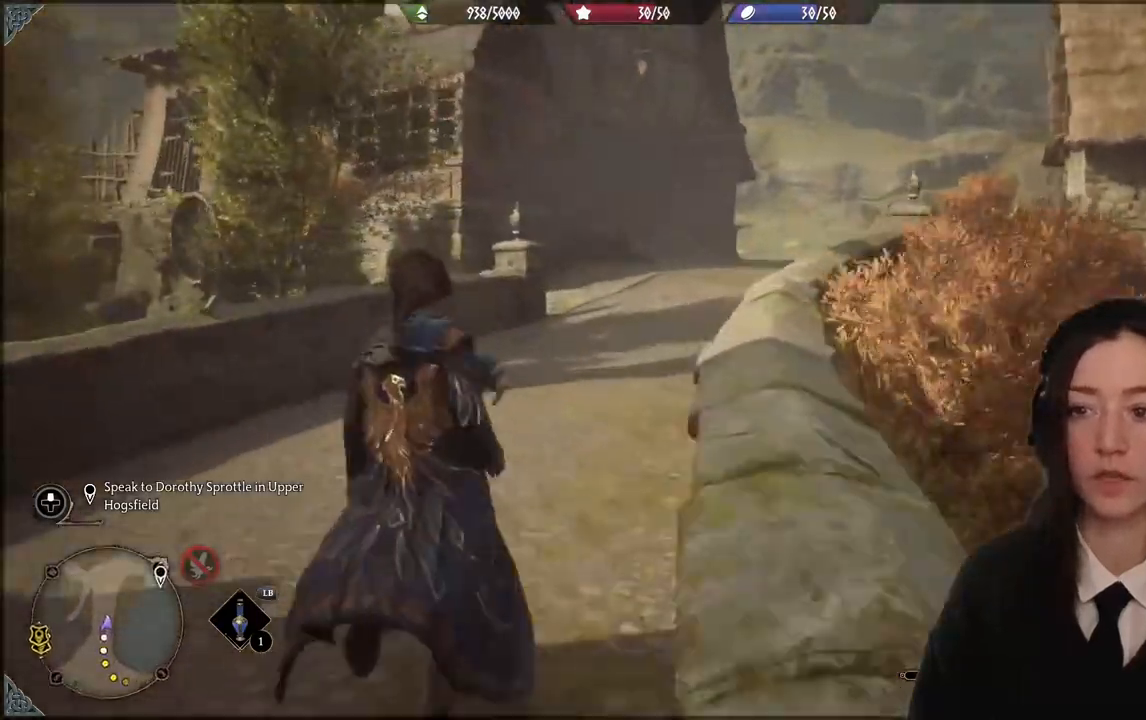
{"buttons": [], "left_stick": "up-left", "right_stick": "right", "events": [[134, "right_stick", "up"], [334, "right_stick", "right"]]}
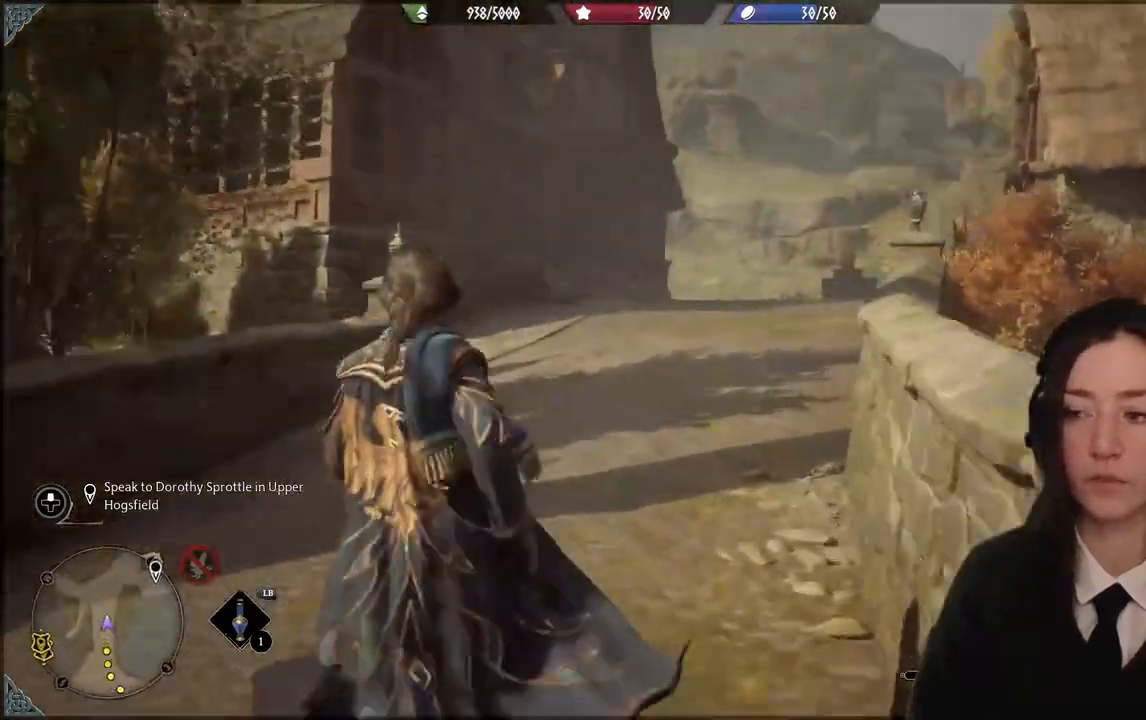
{"buttons": [], "left_stick": "up-left", "right_stick": "center", "events": [[100, "right_stick", "center"]]}
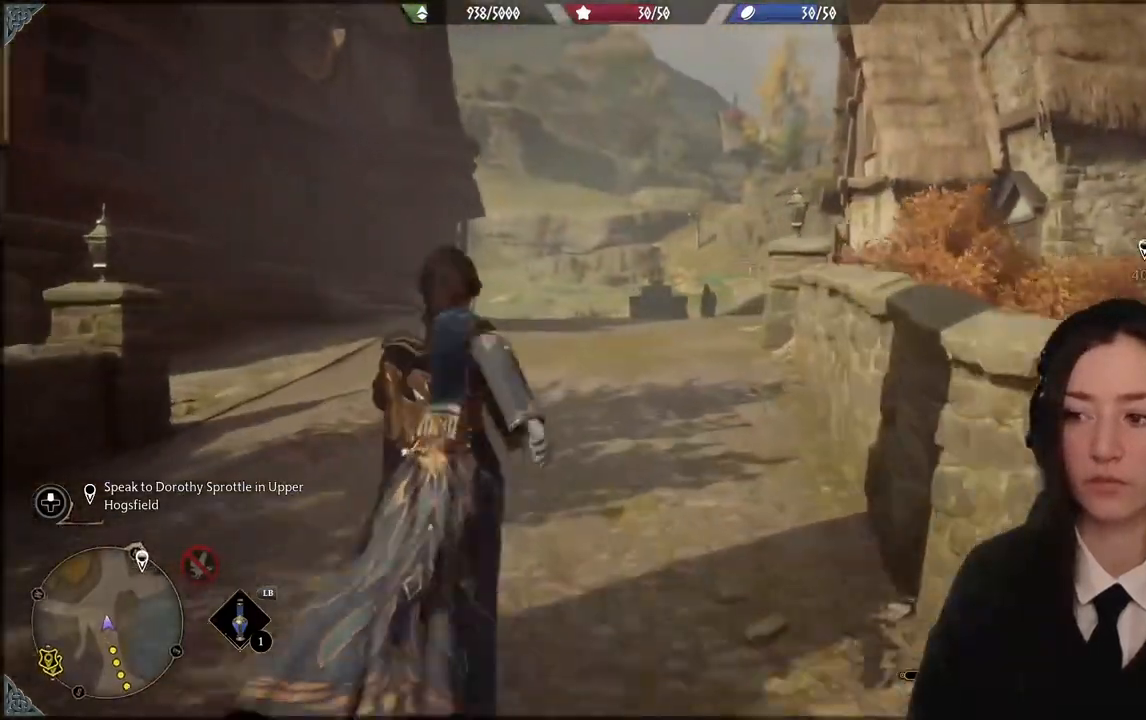
{"buttons": [], "left_stick": "up-left", "right_stick": "center", "events": [[33, "right_stick", "down-right"], [367, "right_stick", "center"]]}
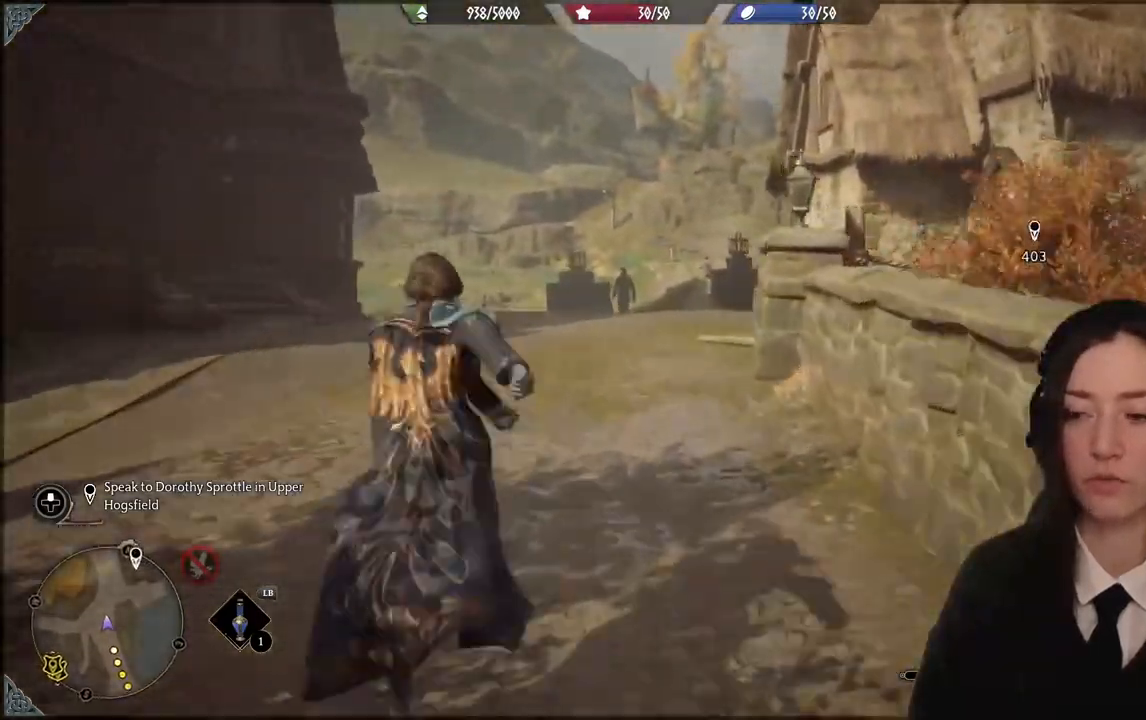
{"buttons": [], "left_stick": "up-left", "right_stick": "down-right", "events": [[333, "right_stick", "down-right"]]}
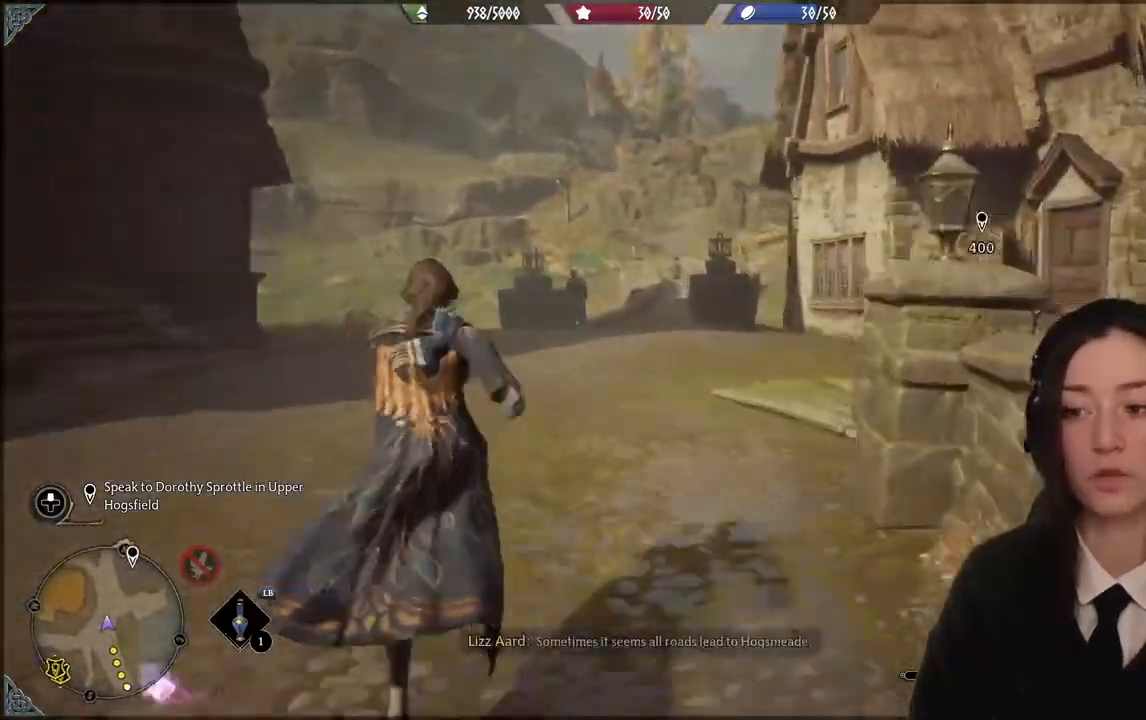
{"buttons": [], "left_stick": "up-left", "right_stick": "center", "events": [[134, "right_stick", "center"]]}
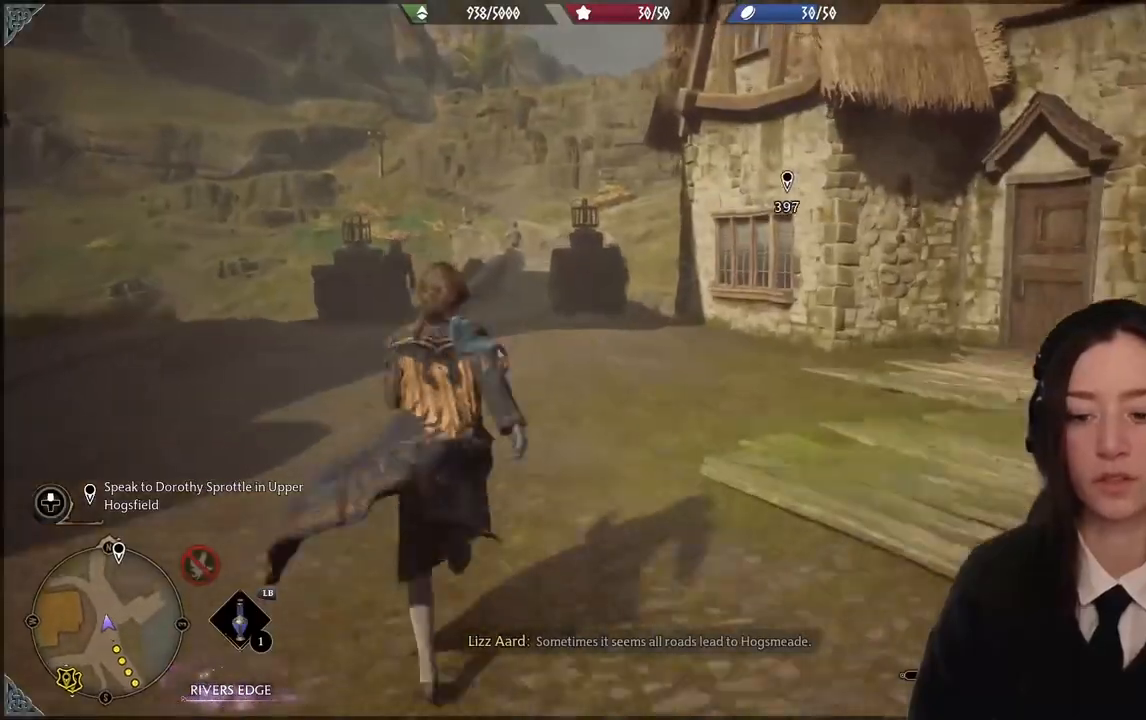
{"buttons": [], "left_stick": "up-left", "right_stick": "center", "events": []}
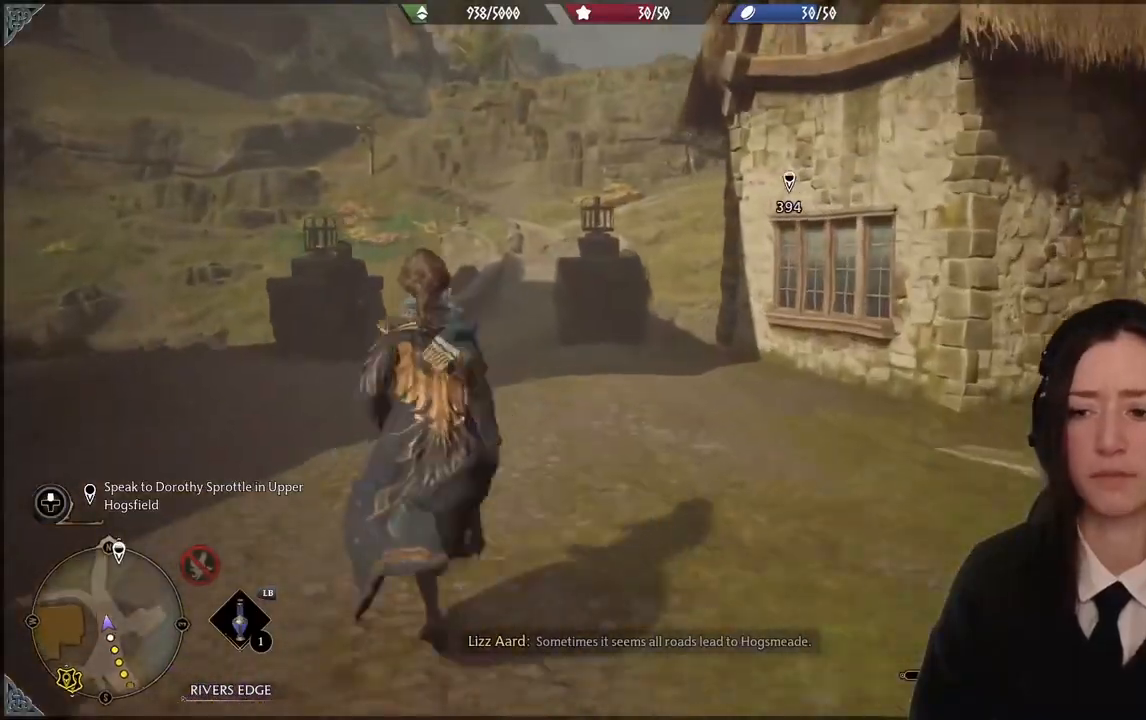
{"buttons": [], "left_stick": "up-left", "right_stick": "center", "events": []}
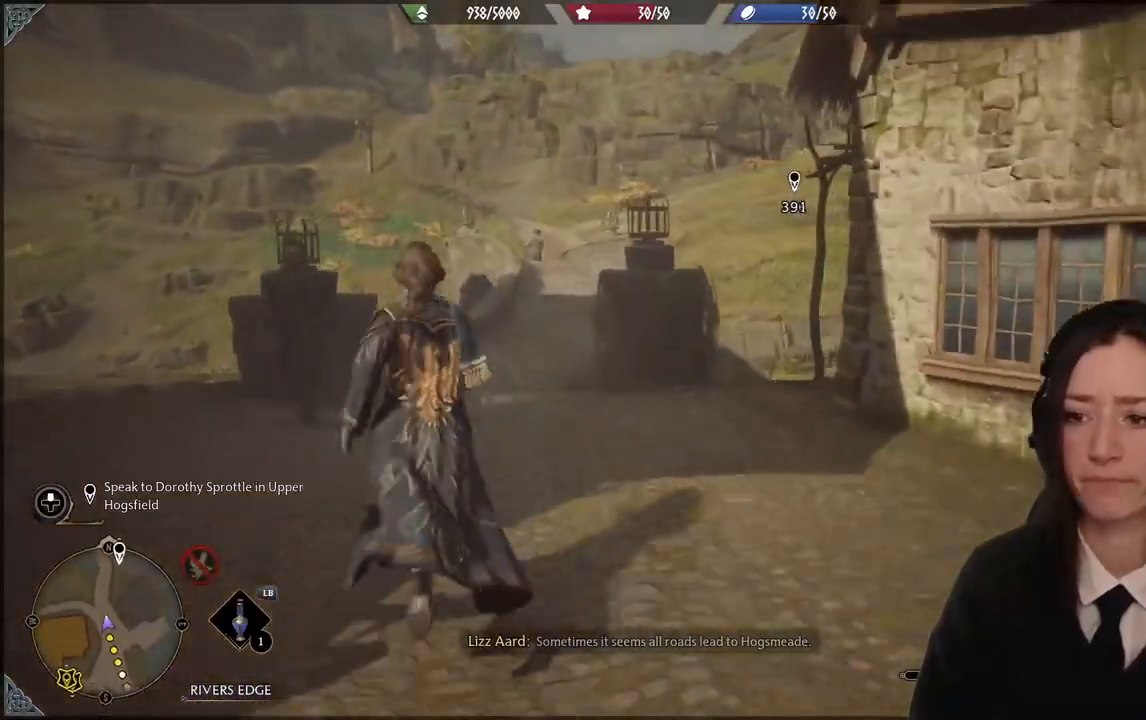
{"buttons": [], "left_stick": "up-left", "right_stick": "up-right", "events": [[300, "right_stick", "up-right"]]}
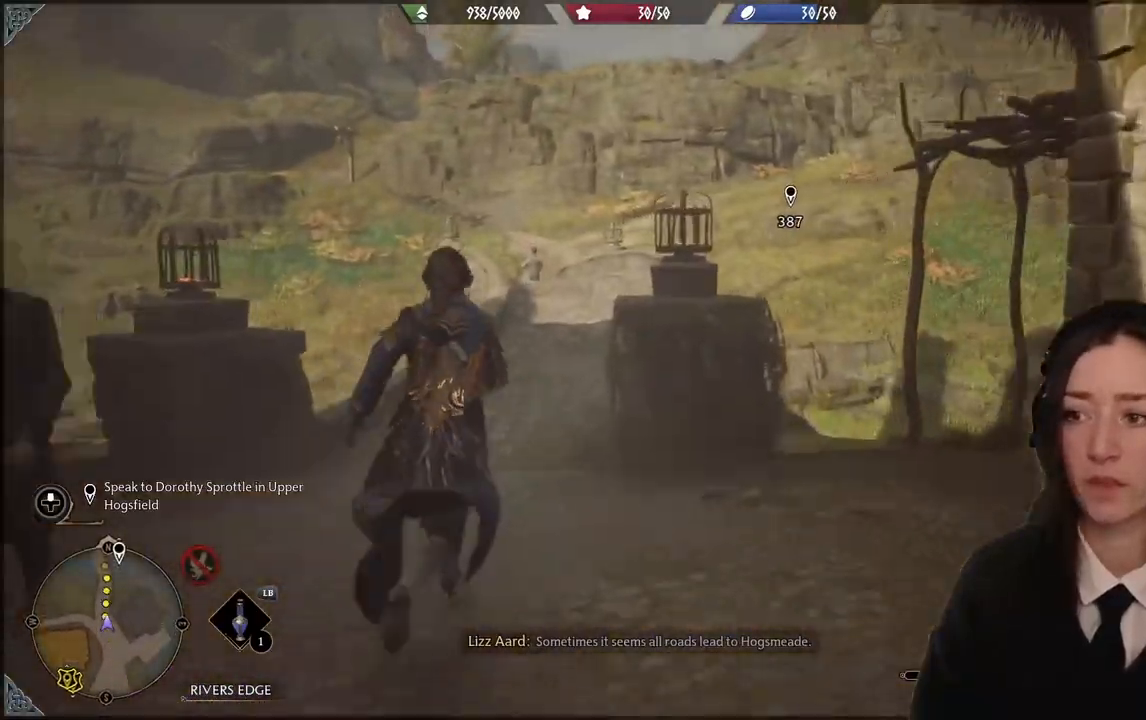
{"buttons": [], "left_stick": "up-left", "right_stick": "center", "events": [[100, "right_stick", "center"]]}
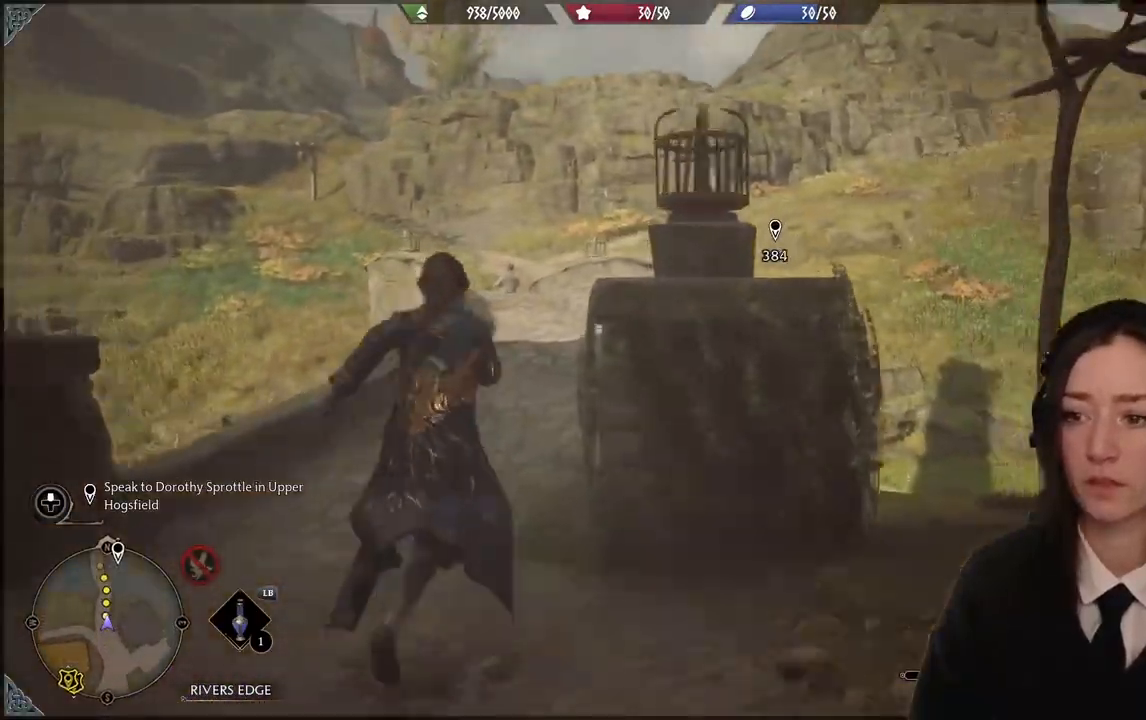
{"buttons": [], "left_stick": "up-left", "right_stick": "center", "events": []}
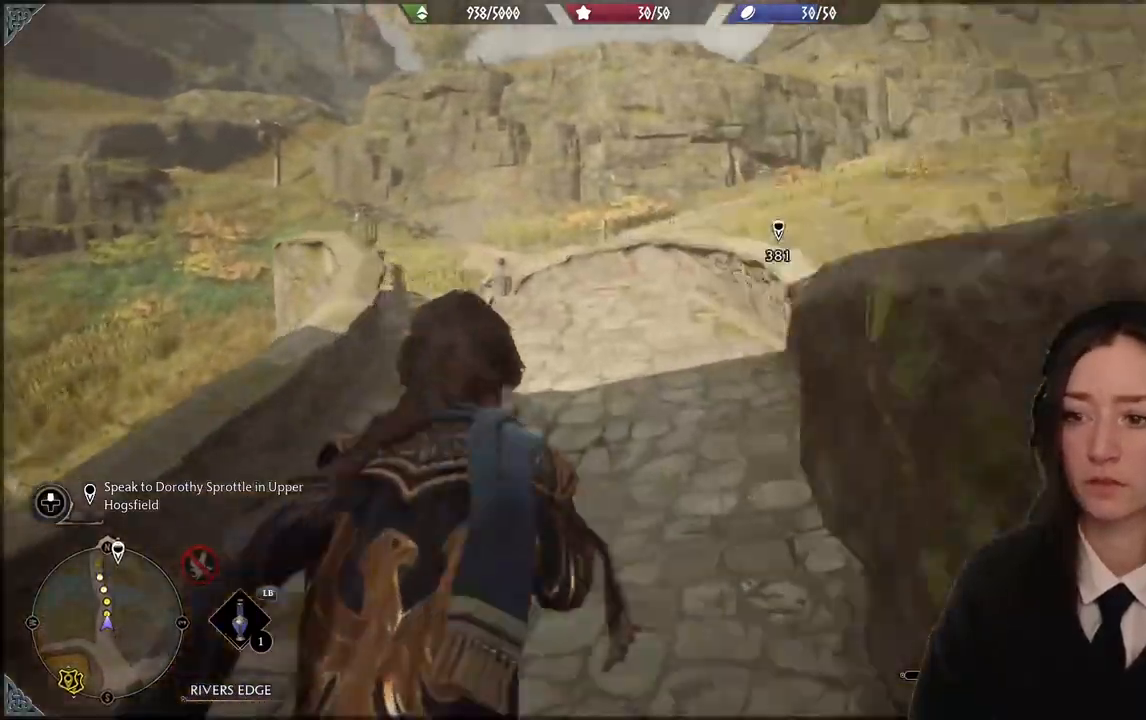
{"buttons": [], "left_stick": "up-left", "right_stick": "center", "events": [[66, "right_stick", "down-left"], [300, "right_stick", "center"]]}
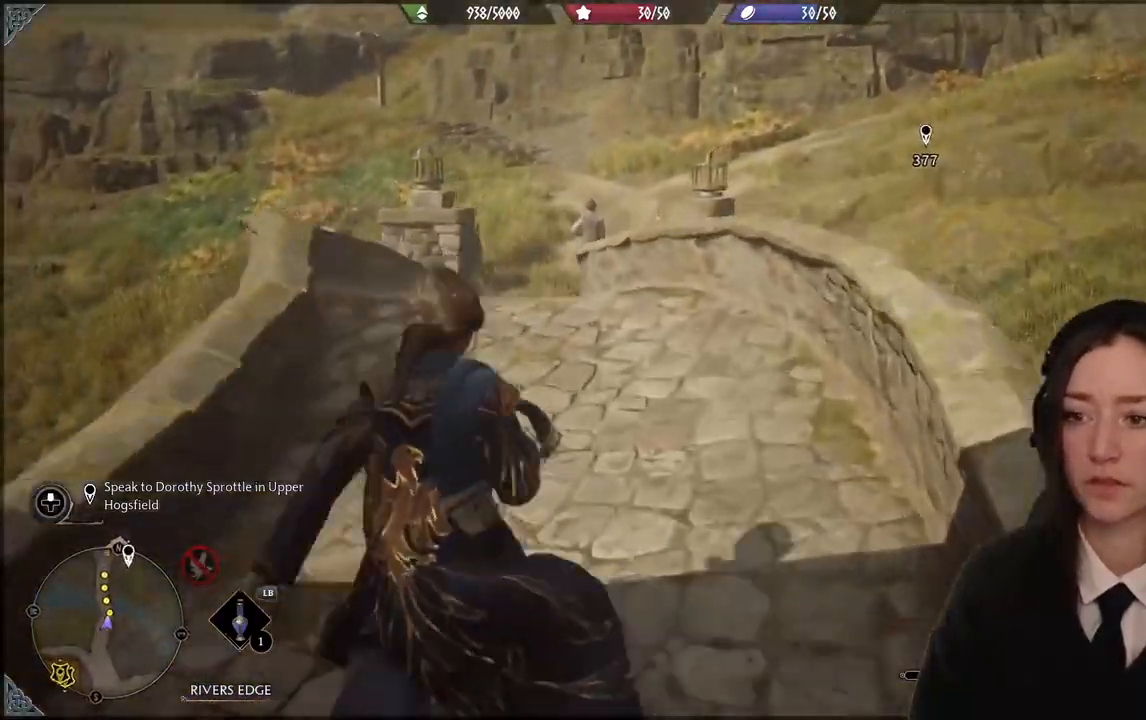
{"buttons": [], "left_stick": "up-left", "right_stick": "center", "events": []}
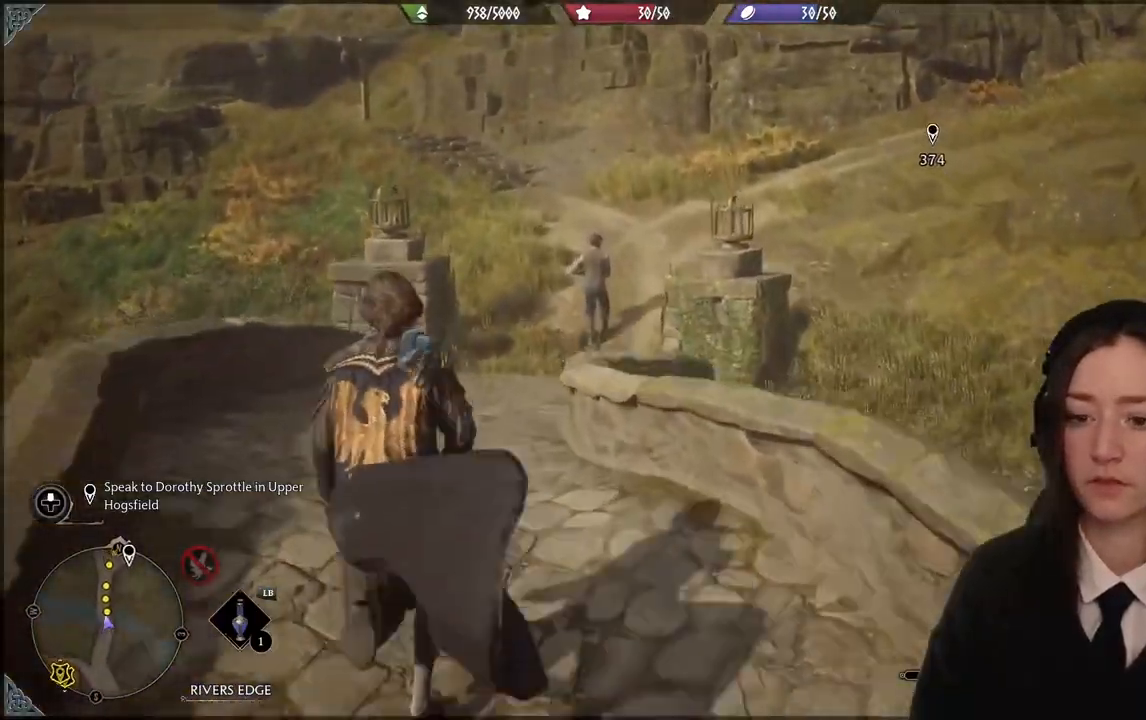
{"buttons": [], "left_stick": "up-left", "right_stick": "center", "events": []}